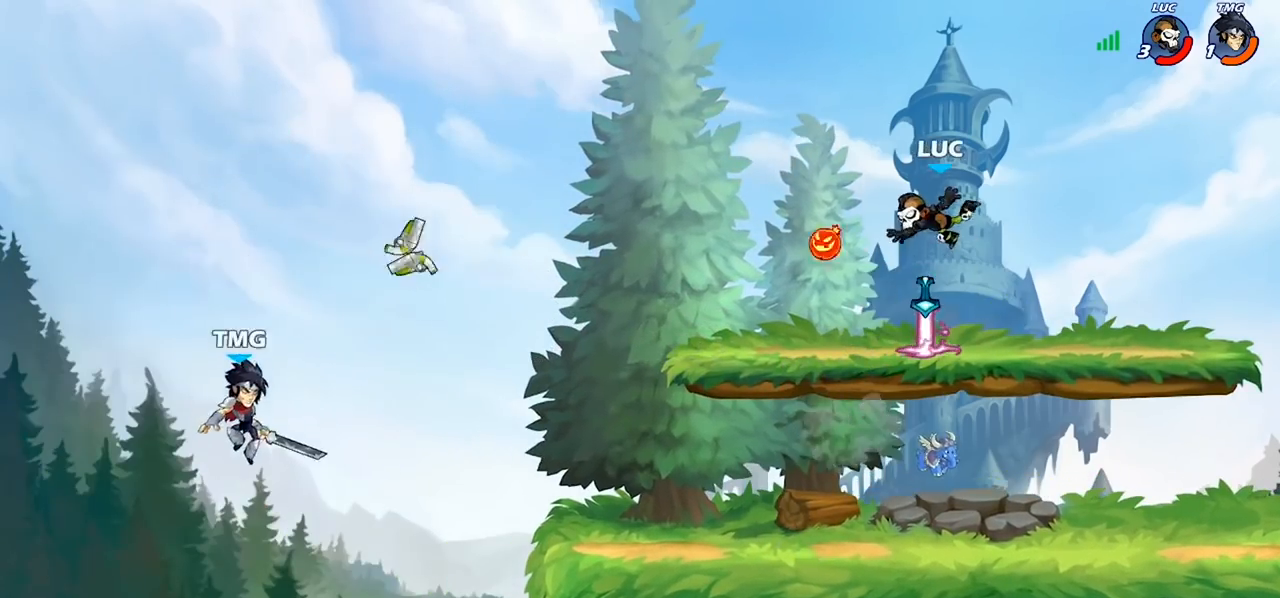
Gameplay with a controller (PlayStation layout); each line is a JSON object with the inputs held at the frame after it. "events" lists button and stick changes between this image and that frame as [ms after this image, input, new state], when the widget could be followed in between.
{"buttons": [], "left_stick": "down-left", "right_stick": "center", "events": [[167, "left_stick", "down-left"], [367, "R1", "down"], [433, "R1", "up"]]}
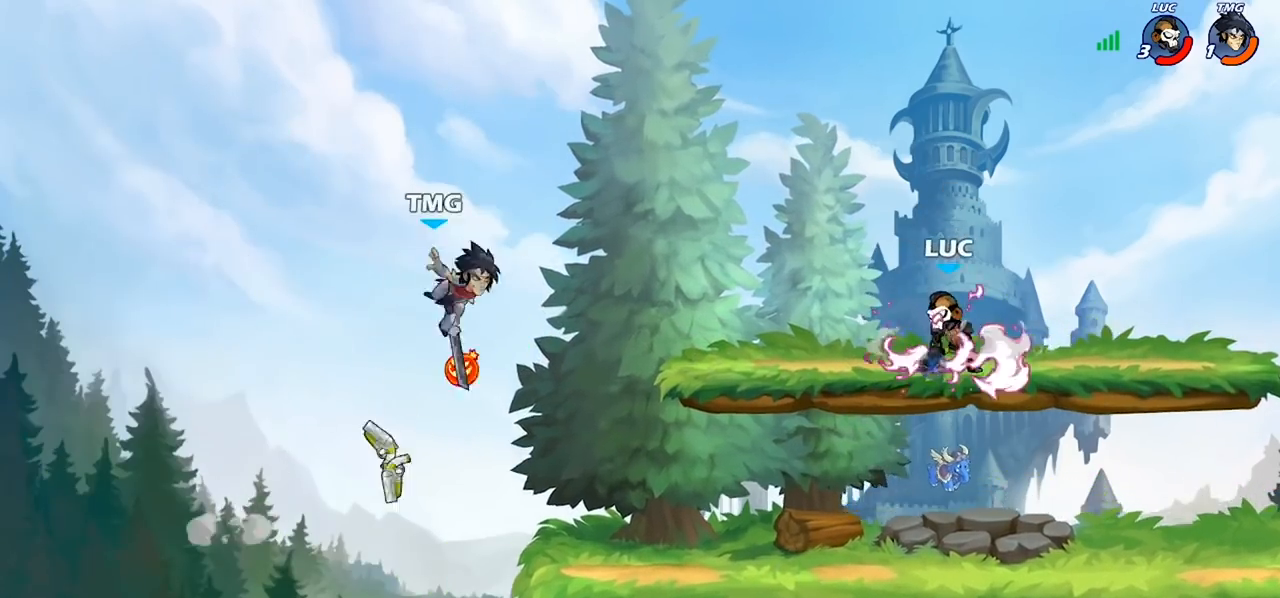
{"buttons": ["SQUARE"], "left_stick": "center", "right_stick": "center", "events": [[100, "left_stick", "left"], [200, "left_stick", "center"], [467, "SQUARE", "down"]]}
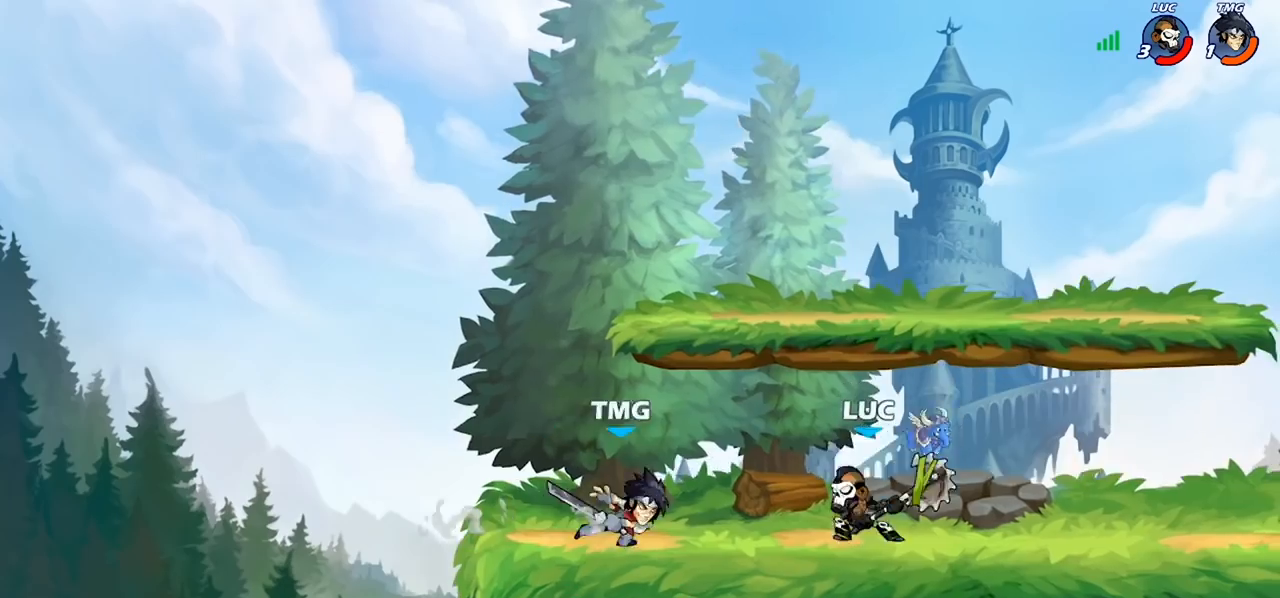
{"buttons": ["SQUARE"], "left_stick": "center", "right_stick": "center", "events": [[67, "SQUARE", "up"], [167, "SQUARE", "down"], [233, "SQUARE", "up"], [333, "SQUARE", "down"], [433, "SQUARE", "up"], [500, "SQUARE", "down"]]}
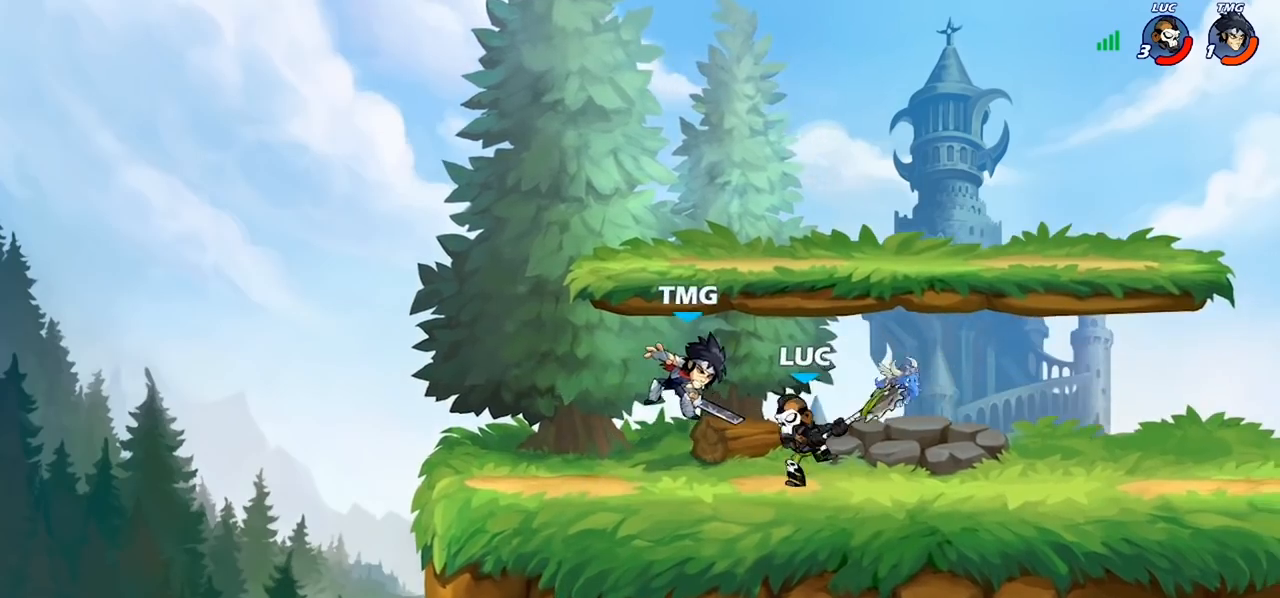
{"buttons": ["R2"], "left_stick": "left", "right_stick": "center", "events": [[133, "SQUARE", "up"], [233, "left_stick", "left"], [333, "R2", "down"]]}
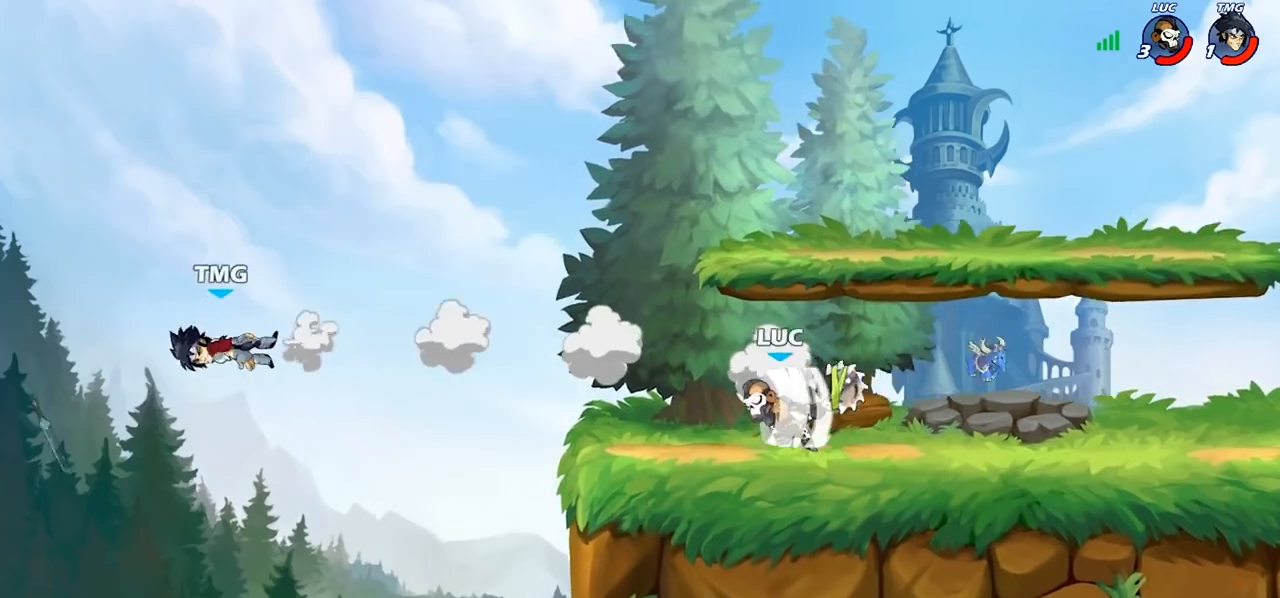
{"buttons": ["CIRCLE"], "left_stick": "center", "right_stick": "center", "events": [[133, "CIRCLE", "down"], [167, "R2", "up"], [167, "left_stick", "center"]]}
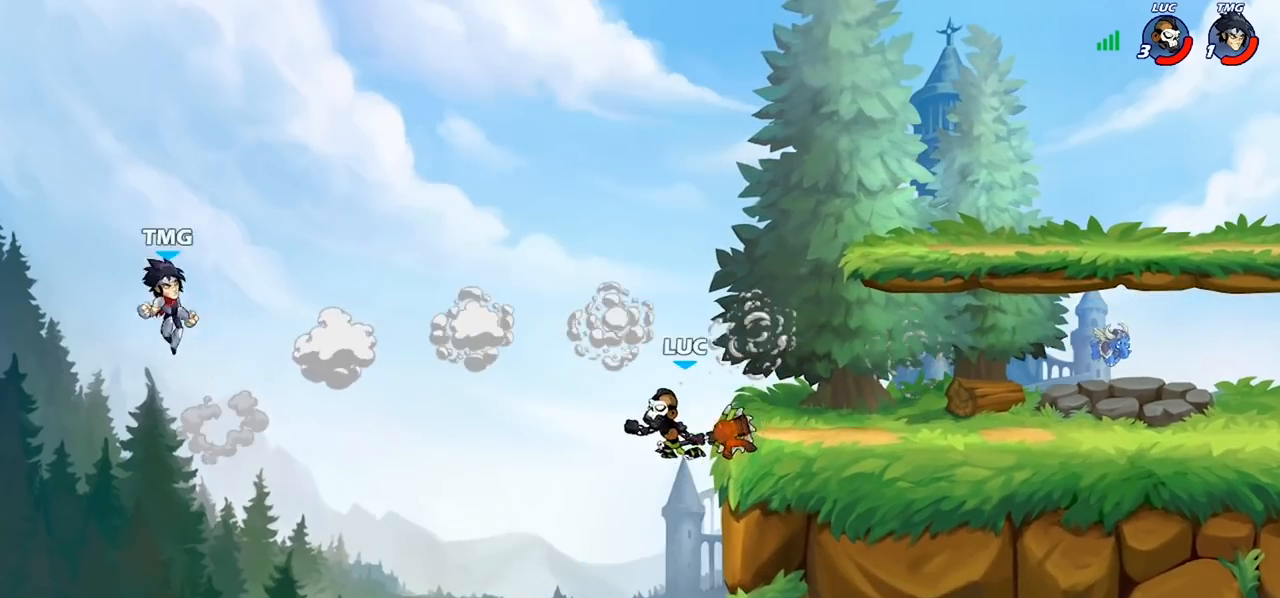
{"buttons": [], "left_stick": "center", "right_stick": "center", "events": [[100, "left_stick", "up-left"], [200, "CIRCLE", "up"], [200, "left_stick", "center"]]}
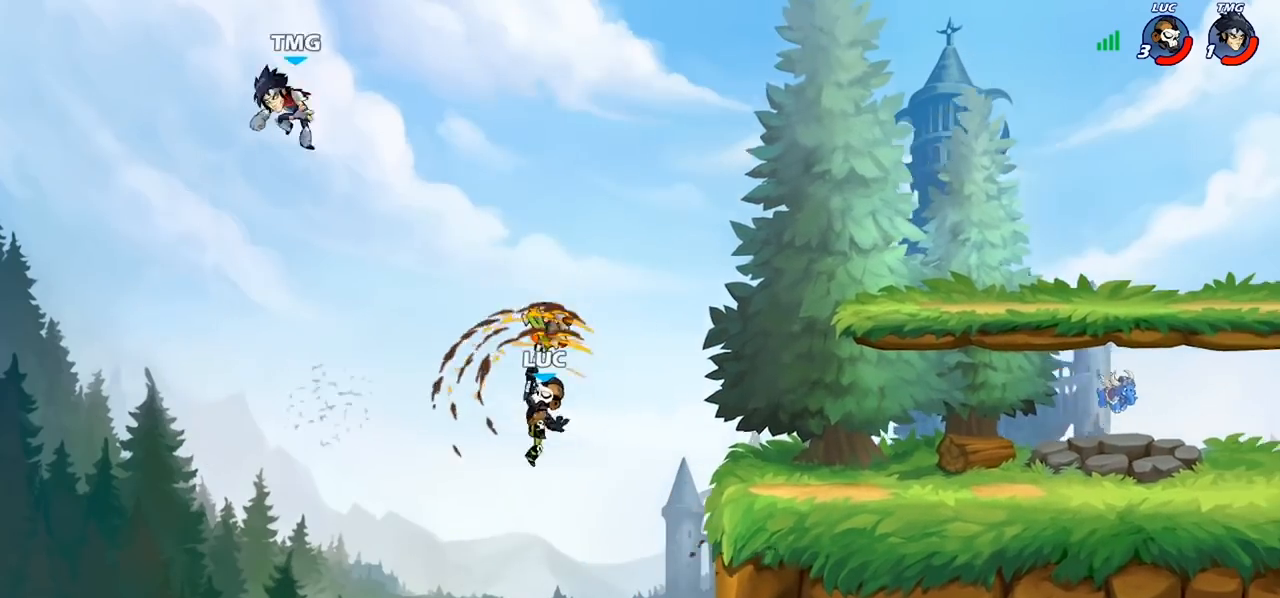
{"buttons": ["CROSS"], "left_stick": "right", "right_stick": "center", "events": [[133, "left_stick", "right"], [500, "CROSS", "down"]]}
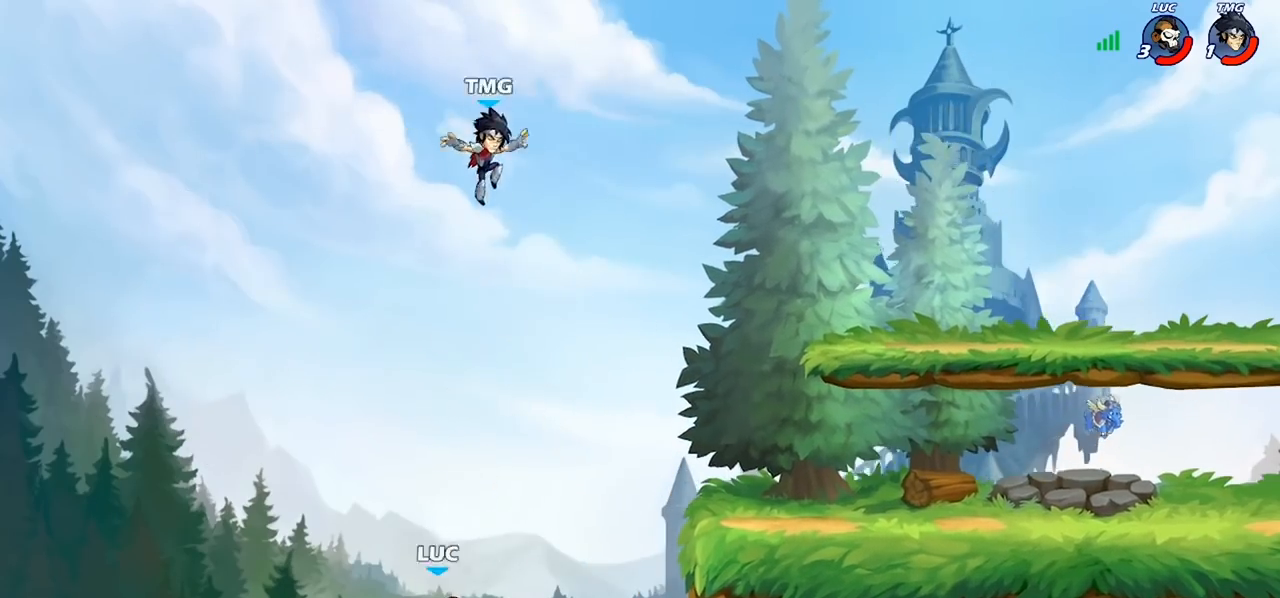
{"buttons": ["R2"], "left_stick": "down-right", "right_stick": "center", "events": [[167, "CROSS", "up"], [267, "left_stick", "down-right"], [400, "R2", "down"]]}
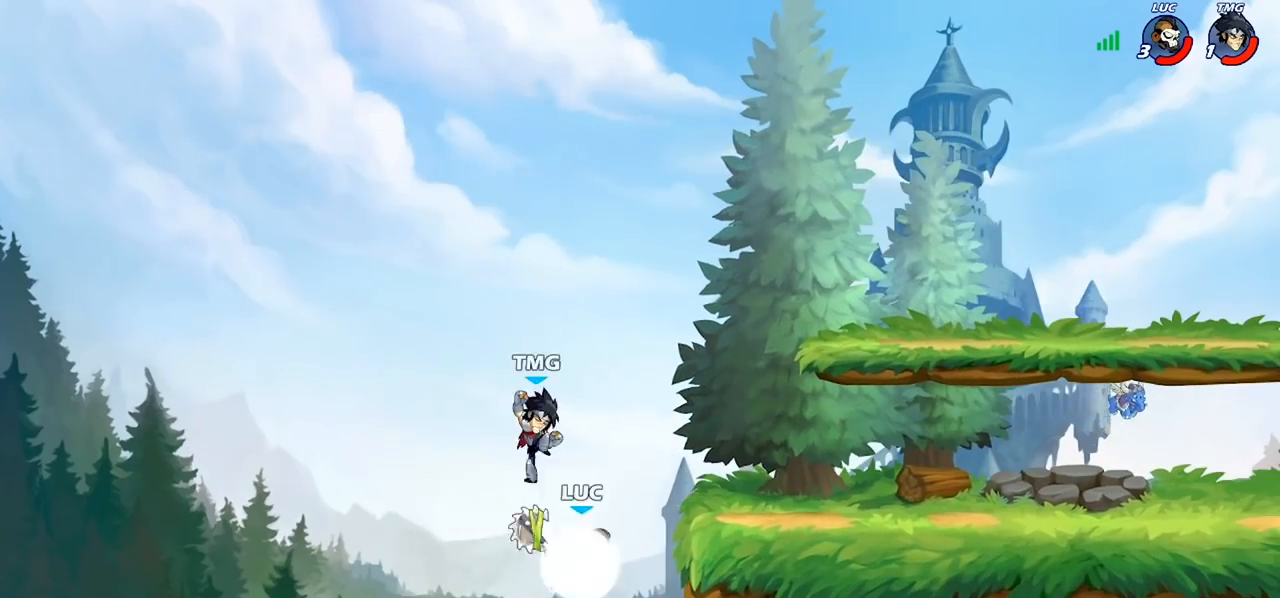
{"buttons": ["CROSS"], "left_stick": "left", "right_stick": "center", "events": [[33, "left_stick", "right"], [133, "left_stick", "up-right"], [267, "R2", "up"], [367, "CROSS", "down"], [367, "left_stick", "up-left"], [433, "left_stick", "left"]]}
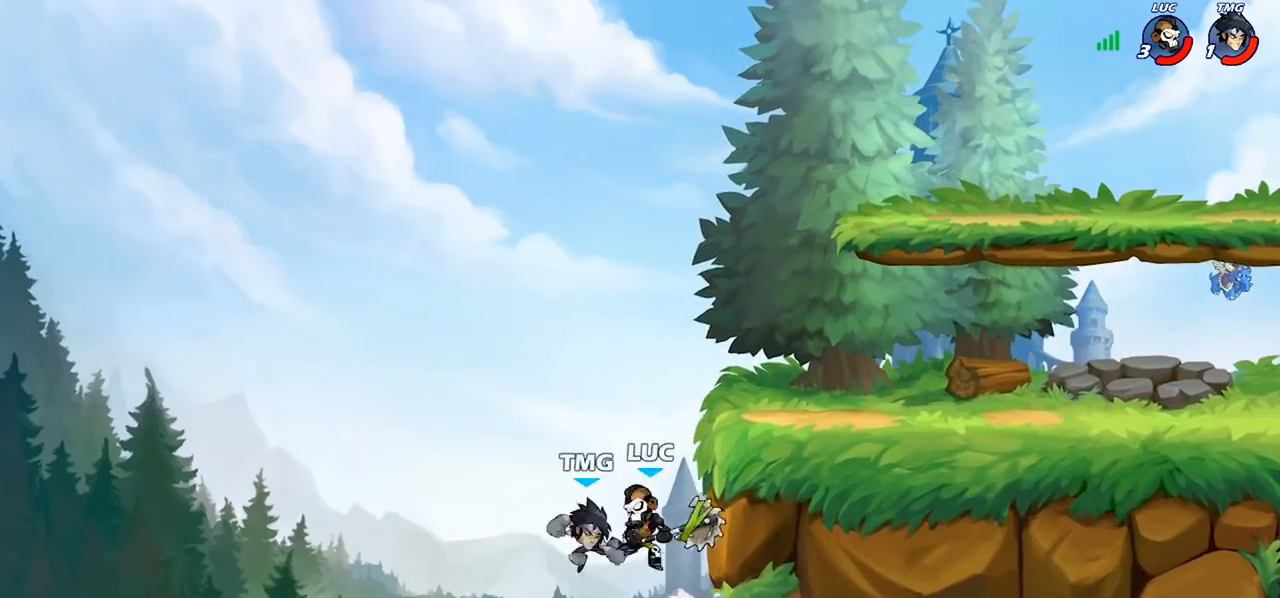
{"buttons": [], "left_stick": "up-left", "right_stick": "center", "events": [[33, "CROSS", "up"], [33, "left_stick", "up-right"], [167, "SQUARE", "down"], [167, "left_stick", "right"], [233, "SQUARE", "up"], [267, "left_stick", "up-left"]]}
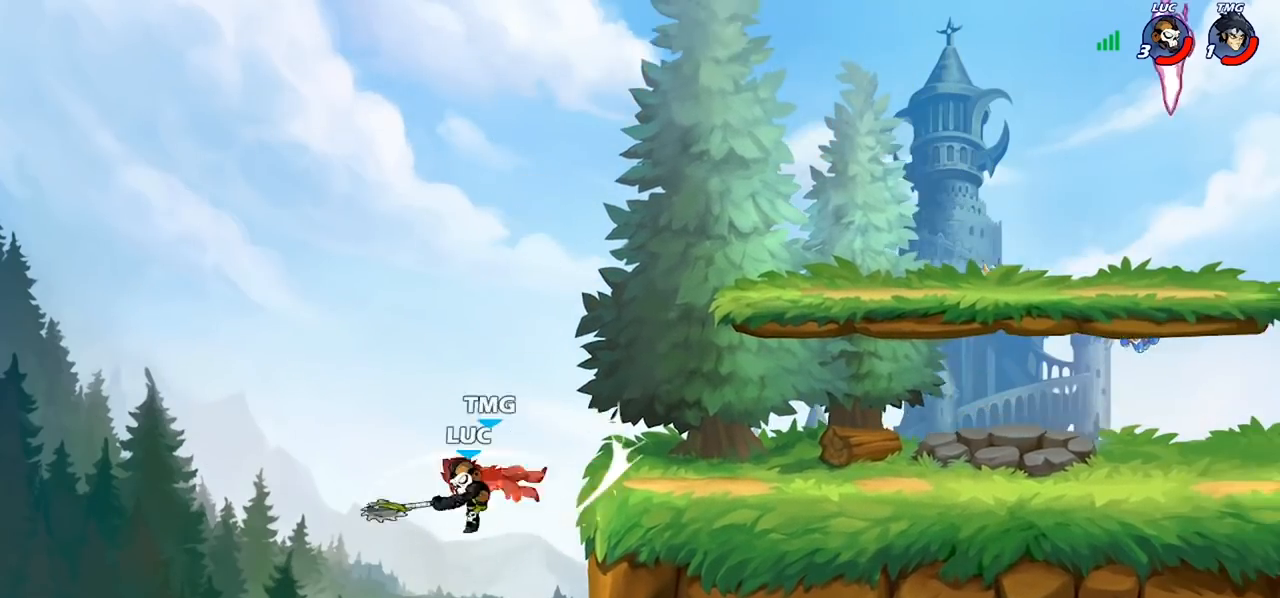
{"buttons": ["CROSS"], "left_stick": "right", "right_stick": "center", "events": [[133, "left_stick", "up-right"], [233, "left_stick", "right"], [400, "CROSS", "down"]]}
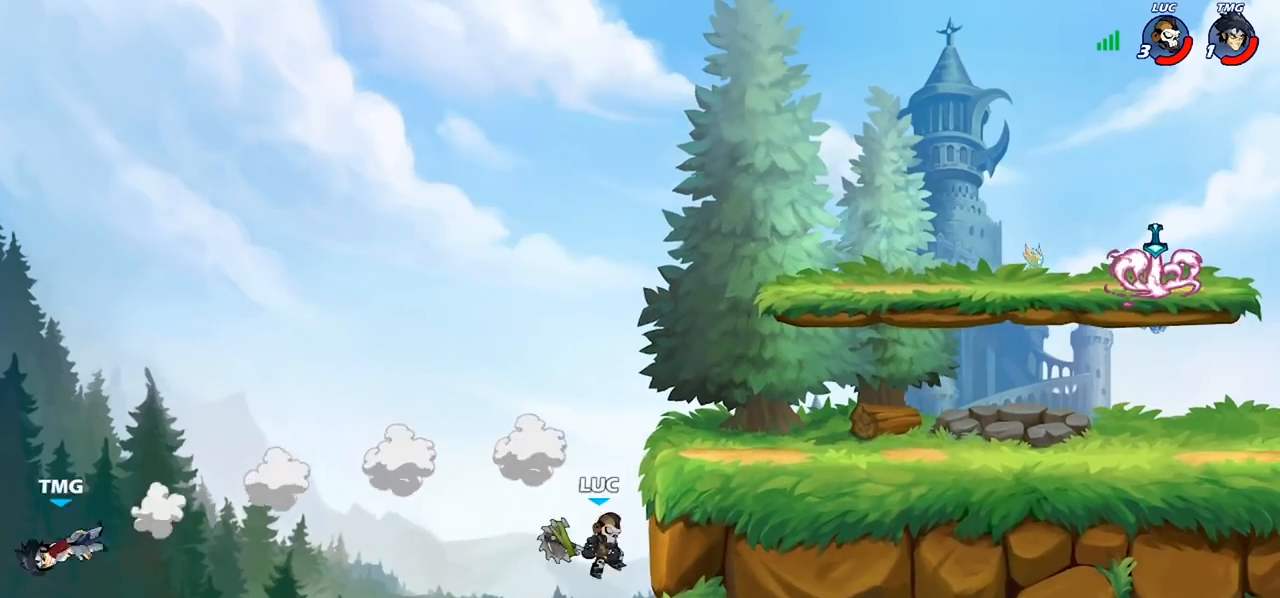
{"buttons": ["CROSS"], "left_stick": "up-left", "right_stick": "center", "events": [[133, "CROSS", "up"], [200, "left_stick", "up-left"], [467, "CROSS", "down"]]}
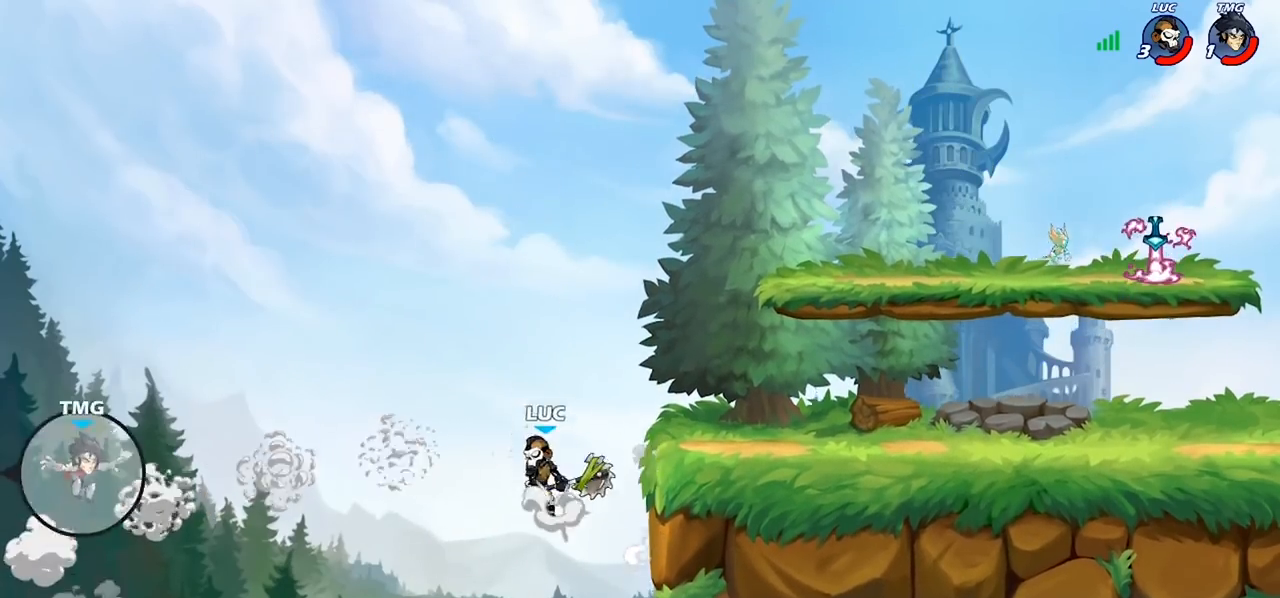
{"buttons": [], "left_stick": "right", "right_stick": "center", "events": [[167, "left_stick", "up-right"], [200, "CROSS", "up"], [500, "left_stick", "right"]]}
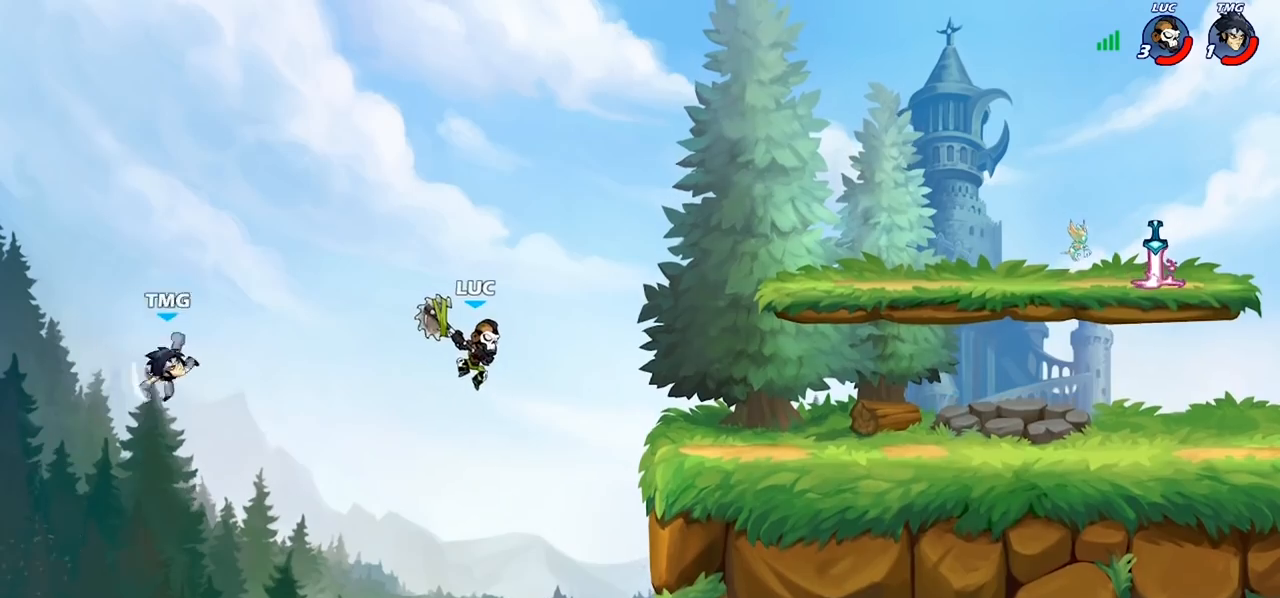
{"buttons": [], "left_stick": "up-left", "right_stick": "center", "events": [[33, "left_stick", "down-right"], [200, "CROSS", "down"], [233, "left_stick", "up-right"], [367, "left_stick", "up-left"], [467, "CROSS", "up"]]}
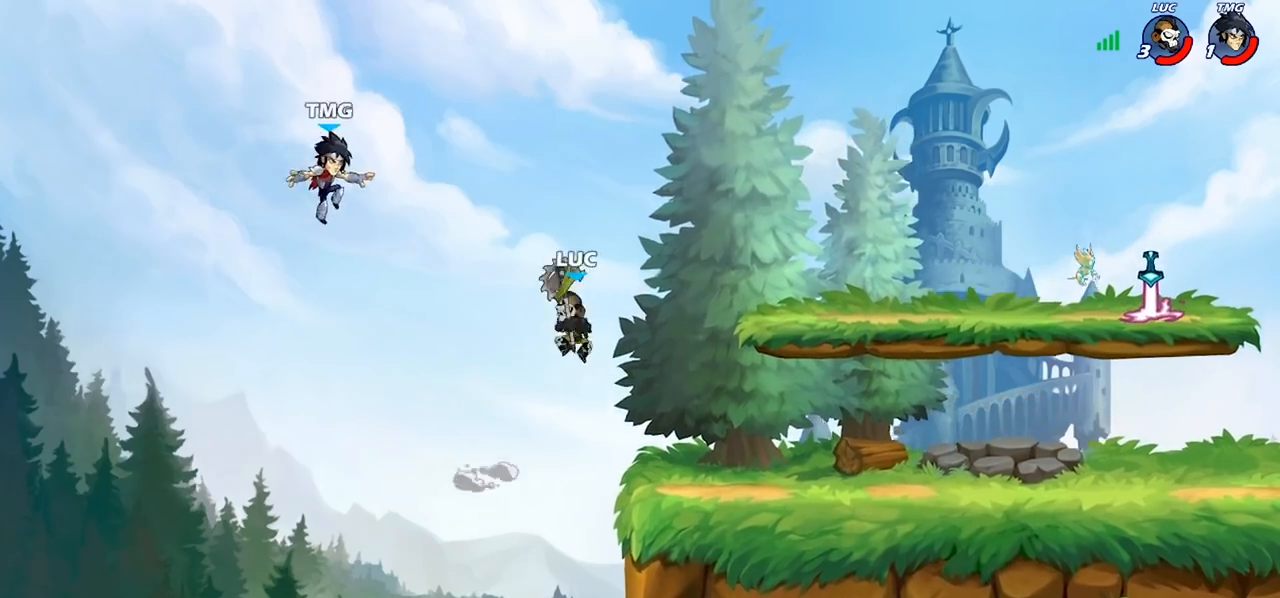
{"buttons": [], "left_stick": "down-left", "right_stick": "center", "events": [[100, "left_stick", "right"], [367, "left_stick", "down-right"], [467, "left_stick", "down-left"]]}
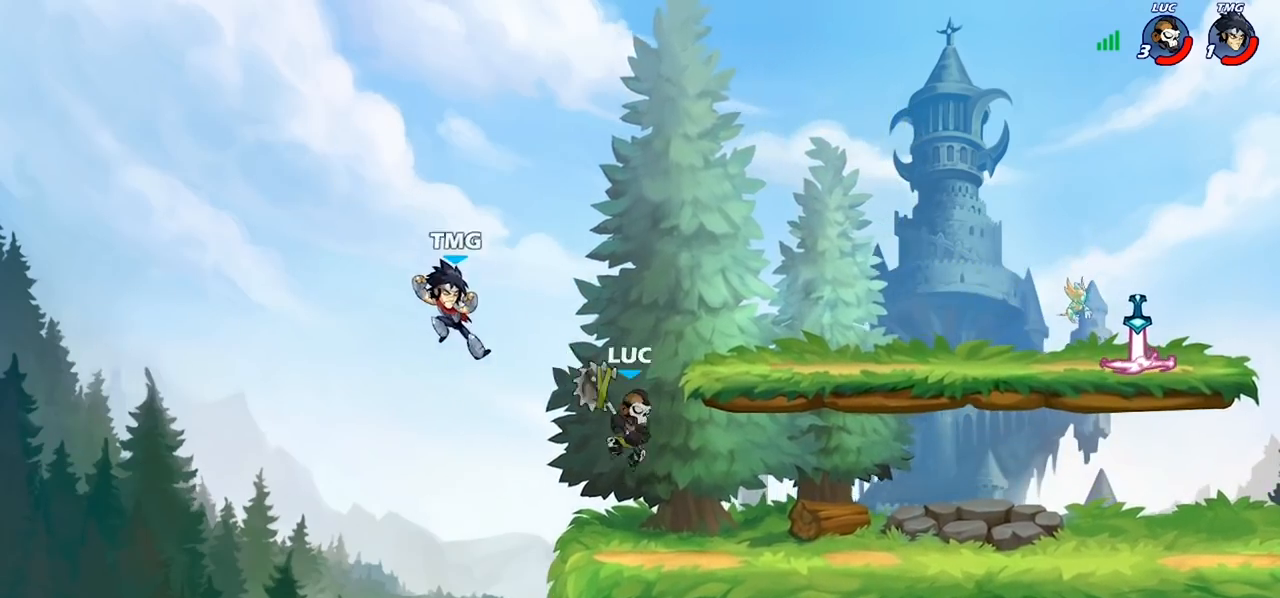
{"buttons": ["CIRCLE"], "left_stick": "down", "right_stick": "center", "events": [[33, "left_stick", "center"], [100, "R2", "down"], [267, "R1", "down"], [333, "R1", "up"], [333, "left_stick", "right"], [367, "R2", "up"], [400, "CIRCLE", "down"], [400, "left_stick", "down"]]}
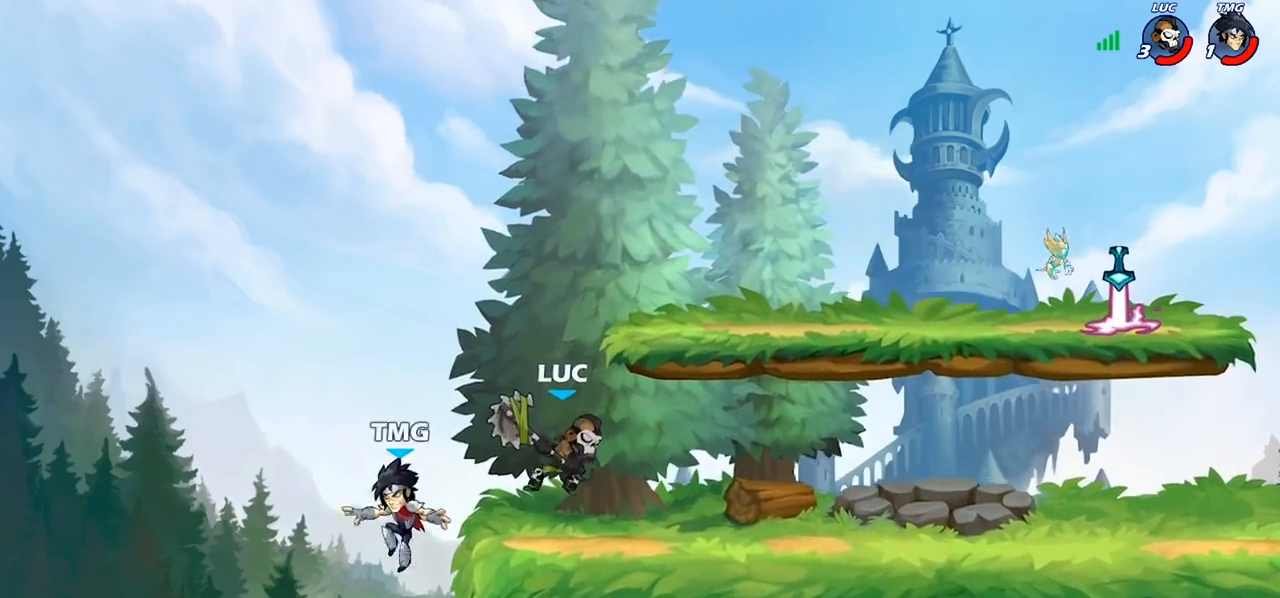
{"buttons": ["CIRCLE"], "left_stick": "down-left", "right_stick": "center", "events": [[200, "CIRCLE", "up"], [233, "left_stick", "center"], [400, "left_stick", "down-left"], [500, "CIRCLE", "down"]]}
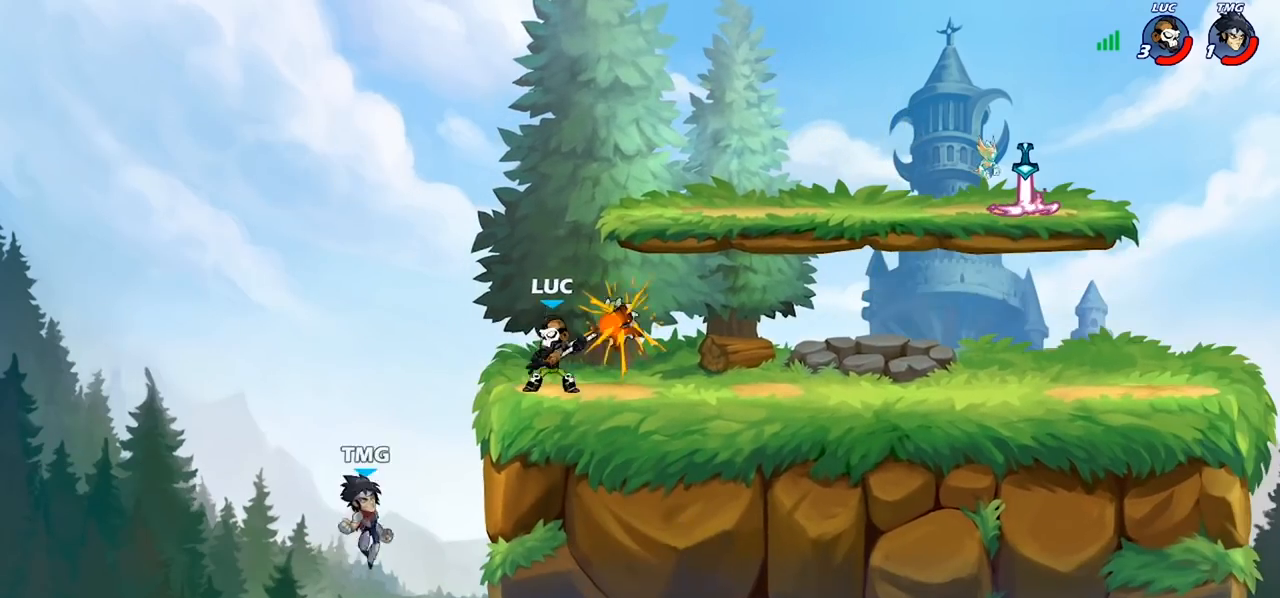
{"buttons": [], "left_stick": "center", "right_stick": "center", "events": [[100, "left_stick", "center"], [167, "CIRCLE", "up"]]}
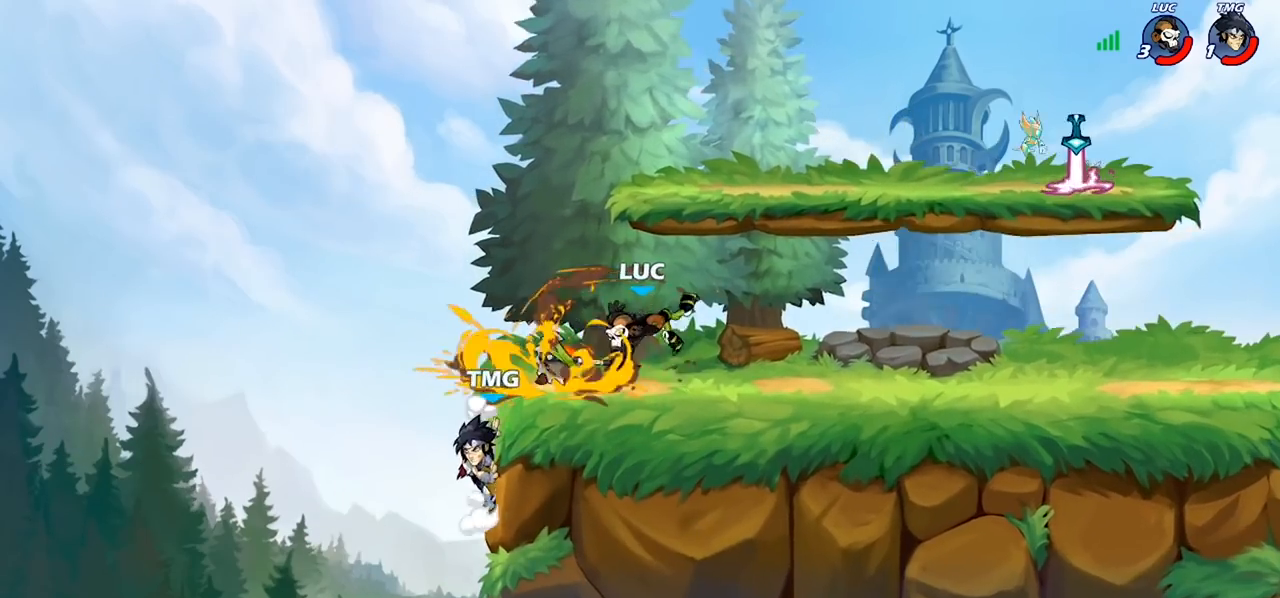
{"buttons": [], "left_stick": "center", "right_stick": "center", "events": []}
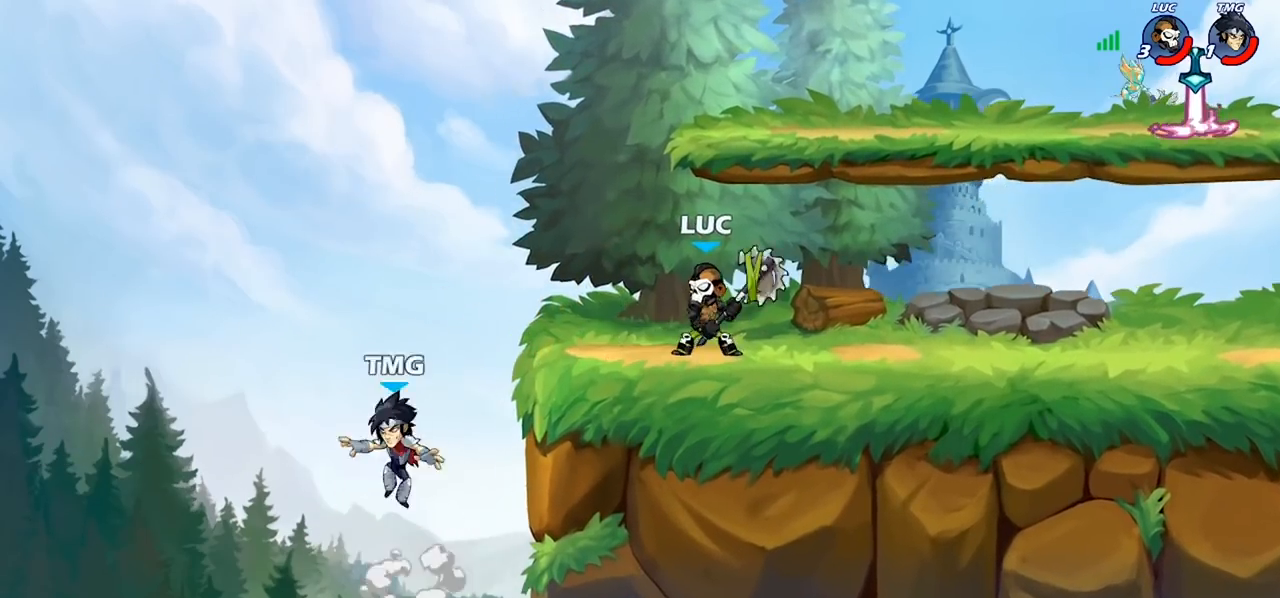
{"buttons": [], "left_stick": "center", "right_stick": "center", "events": [[67, "left_stick", "left"], [100, "R2", "down"], [133, "SQUARE", "down"], [167, "left_stick", "center"], [200, "R2", "up"], [200, "SQUARE", "up"]]}
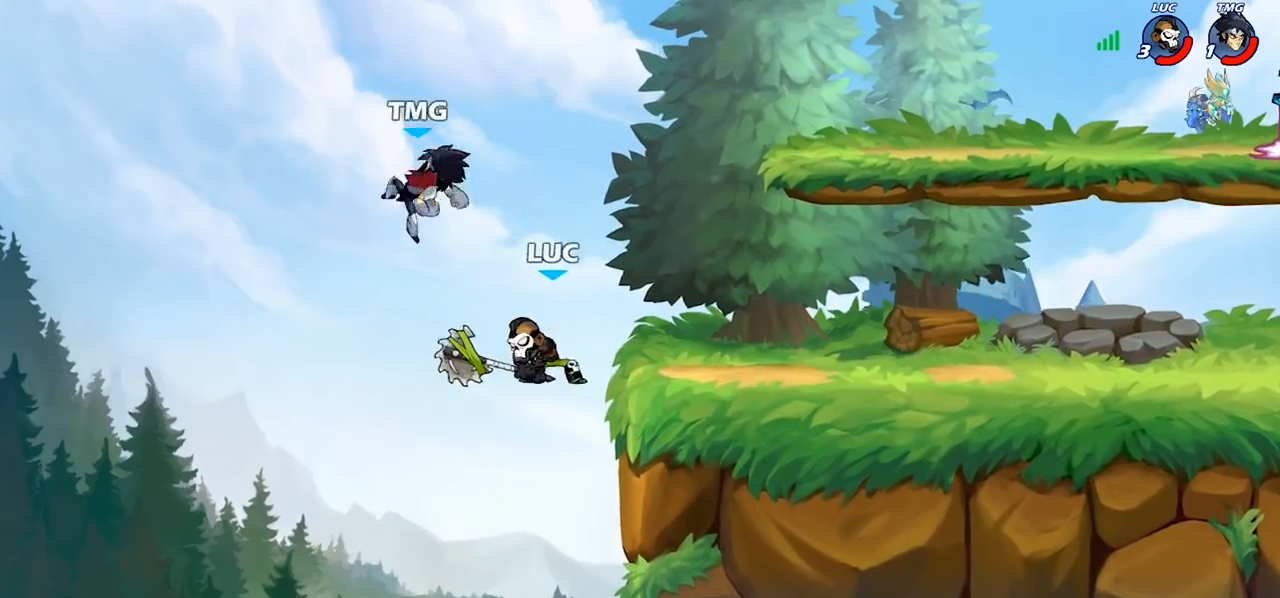
{"buttons": [], "left_stick": "center", "right_stick": "center", "events": [[233, "left_stick", "up-right"], [267, "CROSS", "down"], [367, "SQUARE", "down"], [400, "CROSS", "up"], [400, "right_stick", "down-left"], [433, "left_stick", "center"], [467, "SQUARE", "up"], [467, "right_stick", "center"]]}
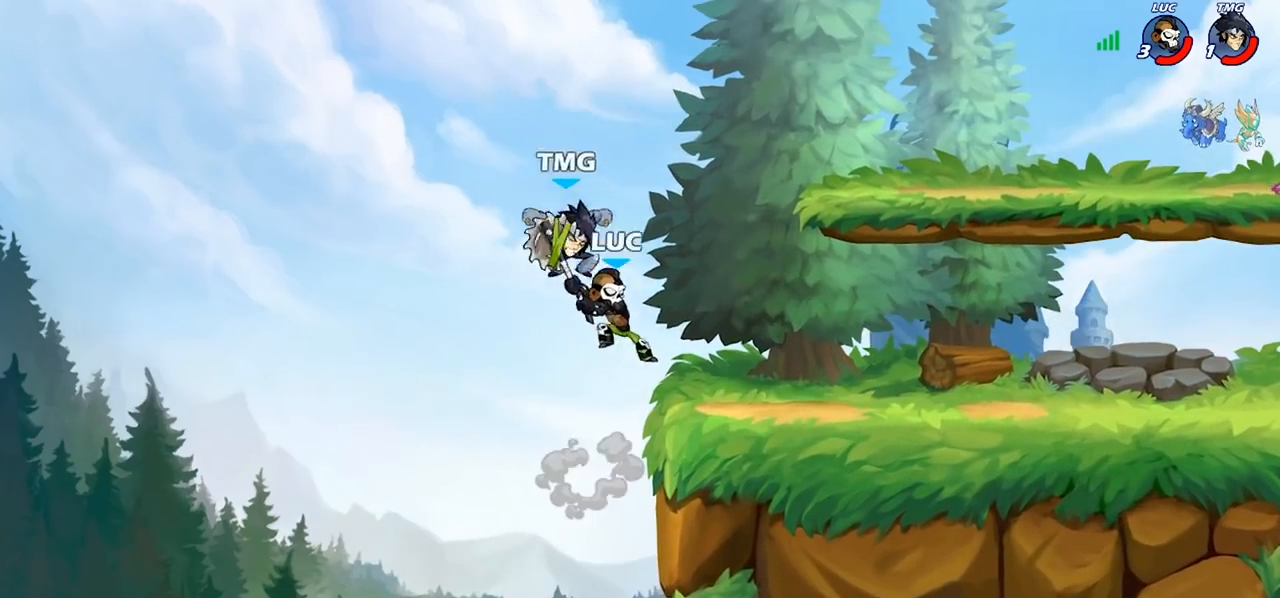
{"buttons": [], "left_stick": "right", "right_stick": "center", "events": [[200, "left_stick", "right"]]}
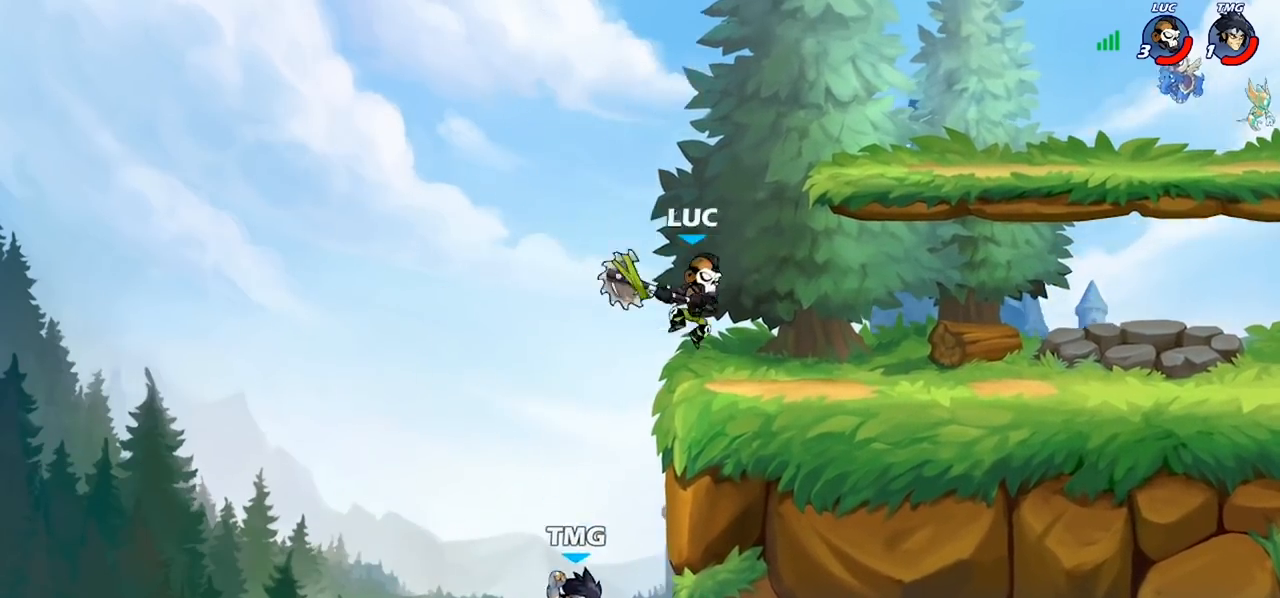
{"buttons": [], "left_stick": "down-left", "right_stick": "center", "events": [[33, "left_stick", "up-left"], [167, "CROSS", "down"], [267, "left_stick", "left"], [300, "CROSS", "up"], [367, "left_stick", "down-left"]]}
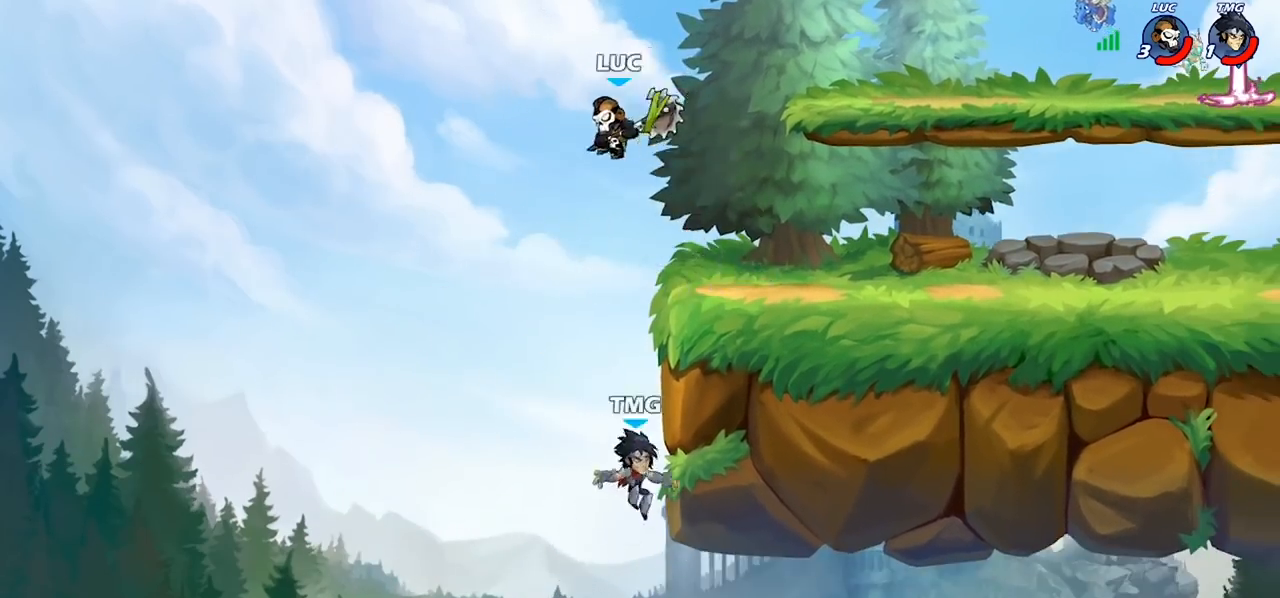
{"buttons": ["R2"], "left_stick": "center", "right_stick": "center", "events": [[300, "left_stick", "down-right"], [400, "left_stick", "center"], [433, "R2", "down"]]}
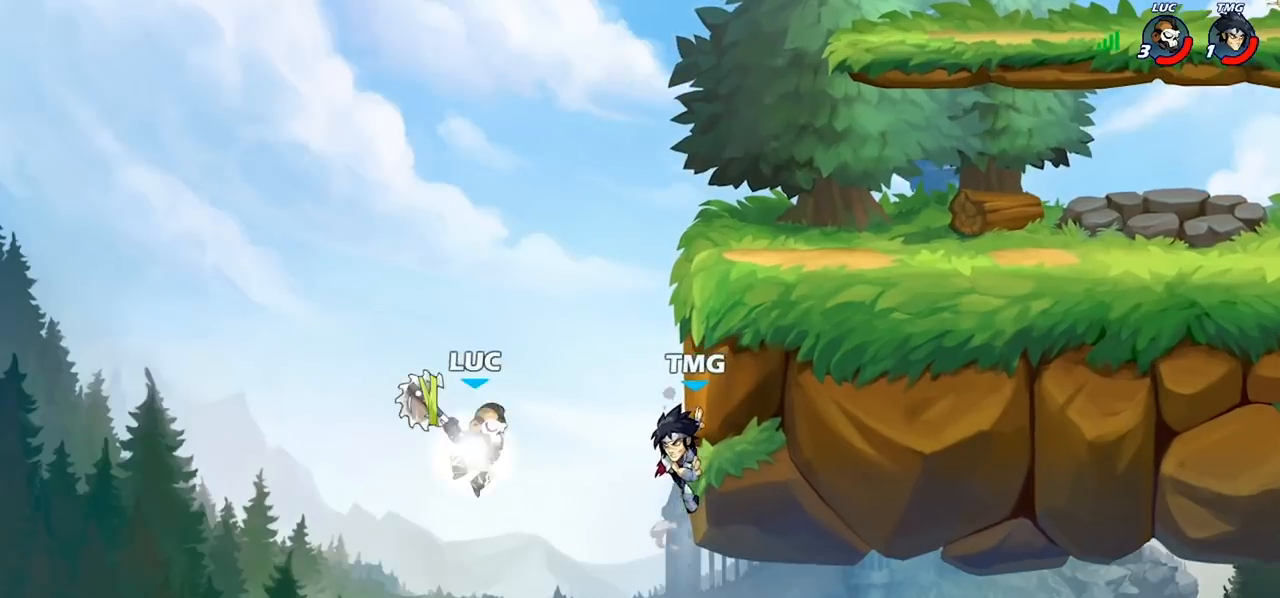
{"buttons": [], "left_stick": "center", "right_stick": "center", "events": [[133, "CIRCLE", "down"], [167, "R2", "up"], [233, "CIRCLE", "up"]]}
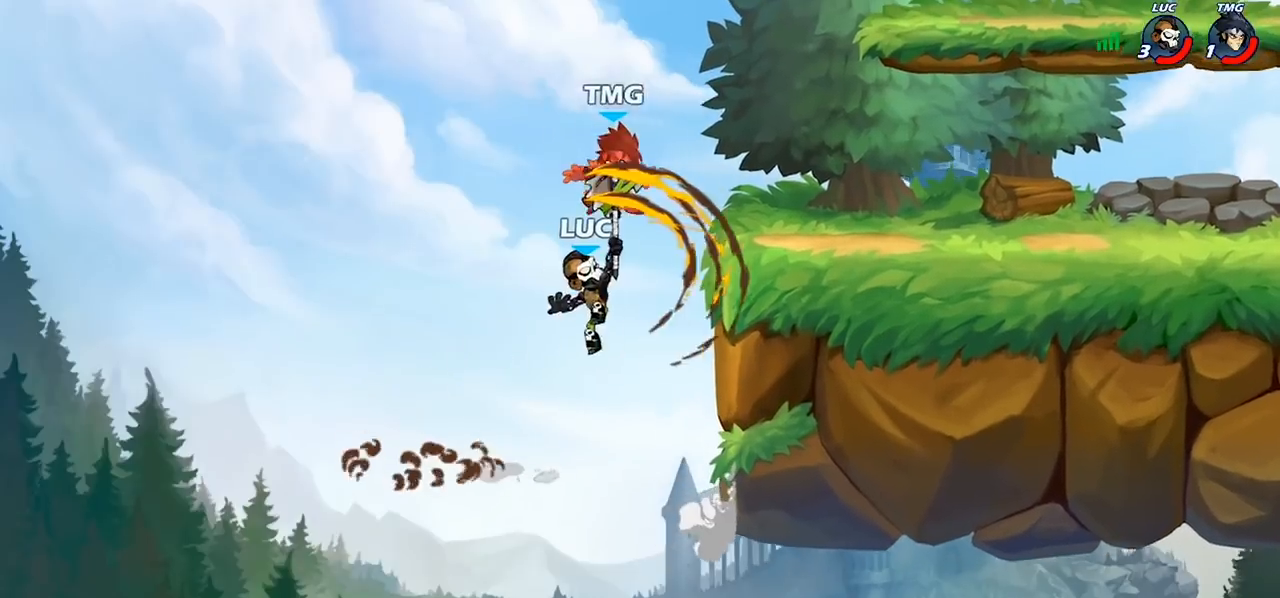
{"buttons": [], "left_stick": "center", "right_stick": "center", "events": []}
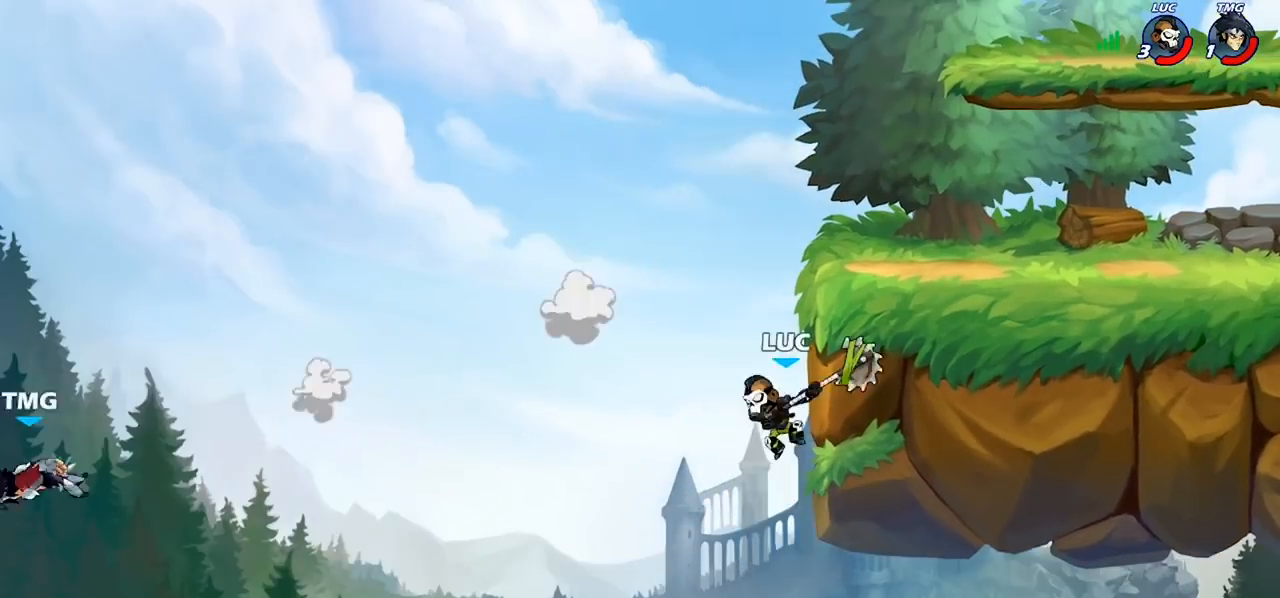
{"buttons": ["CIRCLE"], "left_stick": "up-right", "right_stick": "center", "events": [[67, "left_stick", "left"], [167, "CROSS", "down"], [333, "CROSS", "up"], [333, "left_stick", "up-left"], [433, "left_stick", "up-right"], [500, "CIRCLE", "down"]]}
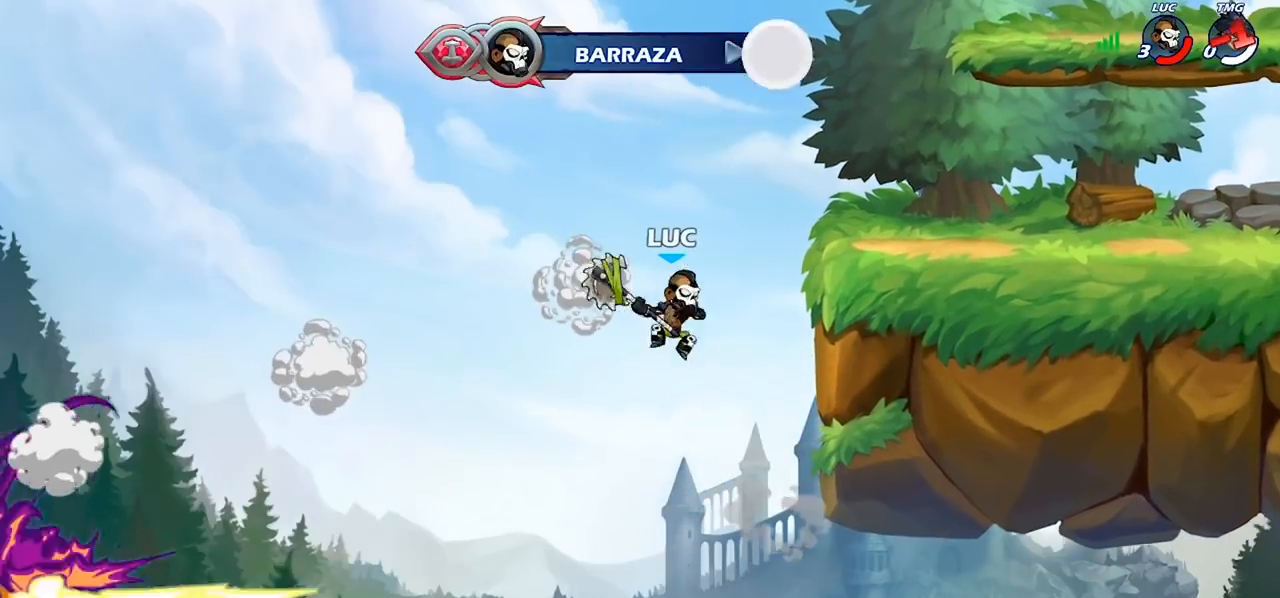
{"buttons": [], "left_stick": "up-right", "right_stick": "center", "events": [[100, "CIRCLE", "up"]]}
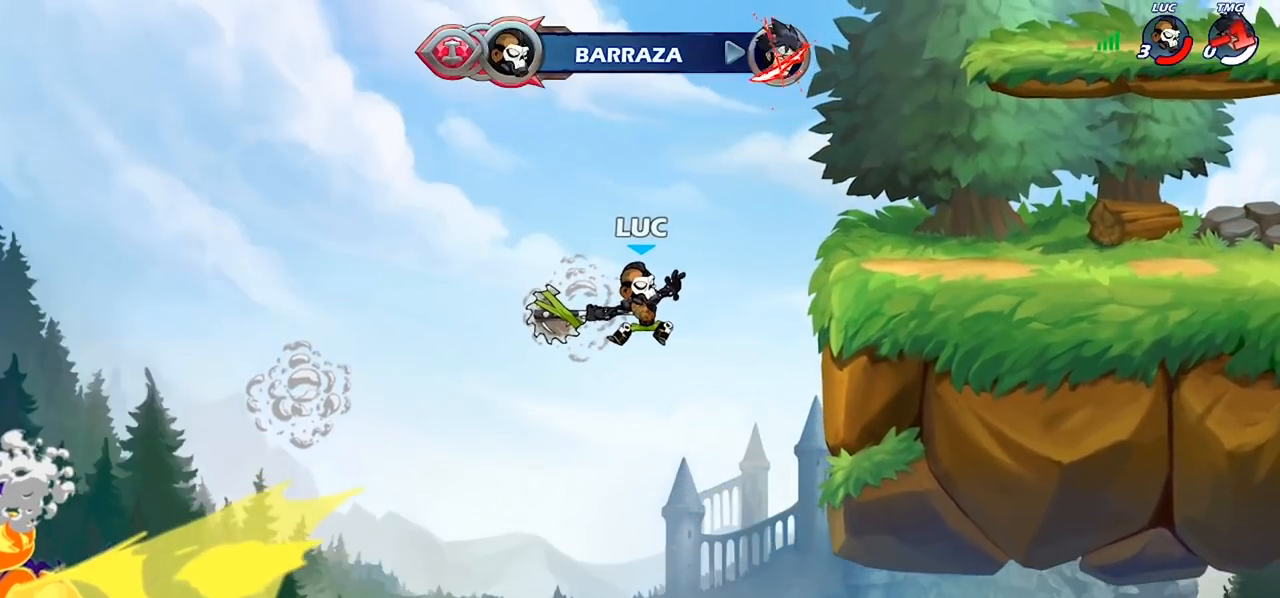
{"buttons": [], "left_stick": "center", "right_stick": "center", "events": [[200, "left_stick", "center"]]}